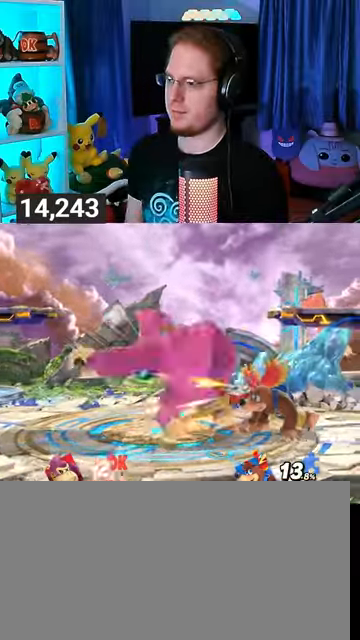
Gameplay with a controller (Nintendo layout); each line is a JSON object with the inputs held at the frame after it. "events" lists button and stick changes between this image and that frame as [ms after this image, input, new state], when the widget could be followed in between. Not read: L3 R3.
{"buttons": [], "left_stick": "down-left", "right_stick": "center", "events": [[67, "Y", "down"], [100, "R1", "up"], [267, "Y", "up"]]}
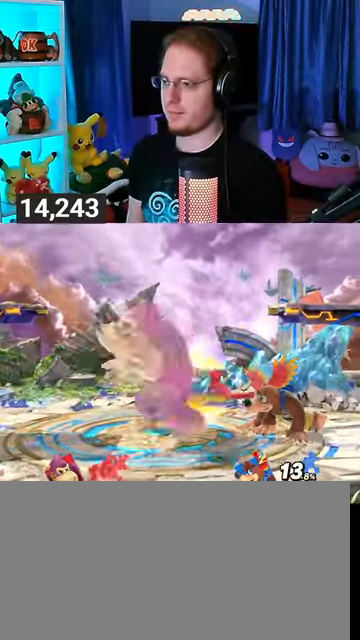
{"buttons": [], "left_stick": "center", "right_stick": "center", "events": [[500, "left_stick", "center"]]}
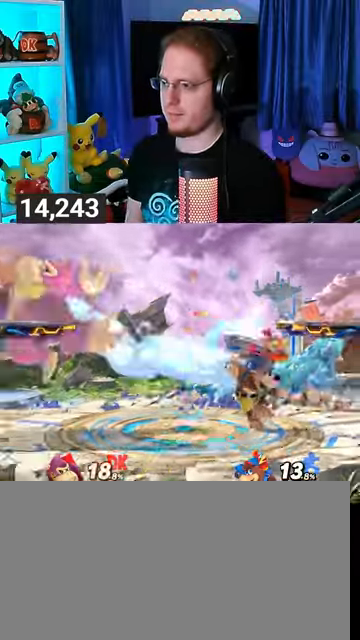
{"buttons": ["X"], "left_stick": "center", "right_stick": "center", "events": [[133, "X", "down"]]}
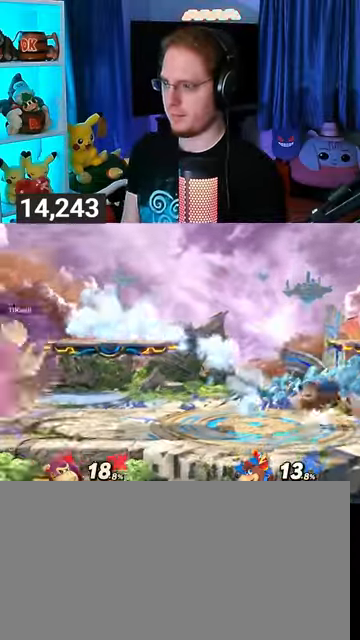
{"buttons": [], "left_stick": "left", "right_stick": "center", "events": [[67, "X", "up"], [333, "left_stick", "left"]]}
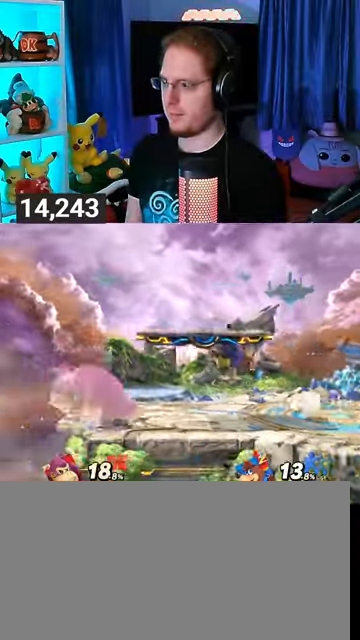
{"buttons": [], "left_stick": "left", "right_stick": "center", "events": [[100, "left_stick", "down"], [200, "Y", "down"], [200, "left_stick", "right"], [333, "Y", "up"], [333, "left_stick", "left"]]}
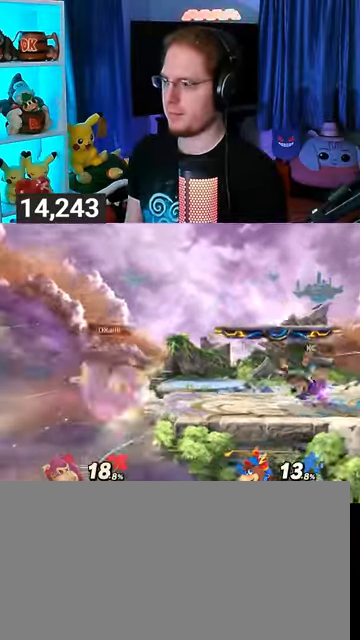
{"buttons": [], "left_stick": "center", "right_stick": "center", "events": [[33, "left_stick", "center"]]}
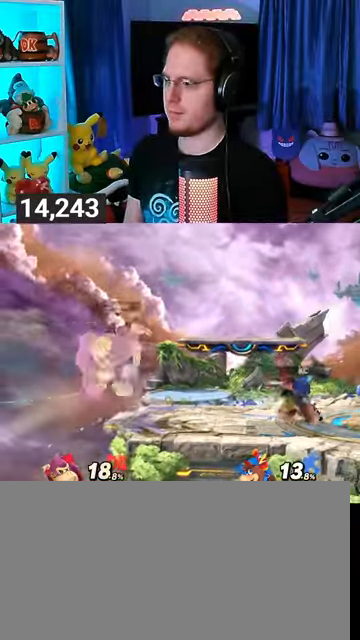
{"buttons": [], "left_stick": "left", "right_stick": "center", "events": [[333, "left_stick", "left"]]}
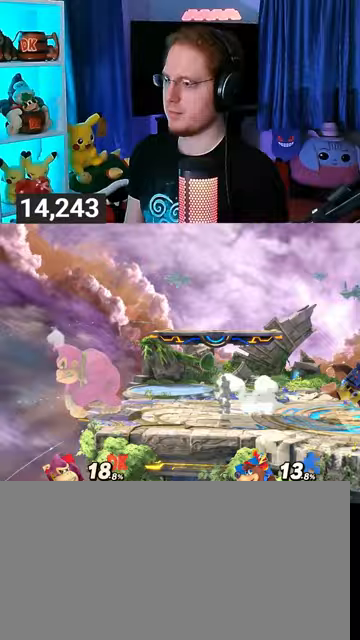
{"buttons": [], "left_stick": "right", "right_stick": "center", "events": [[100, "left_stick", "right"], [167, "Y", "down"], [233, "Y", "up"]]}
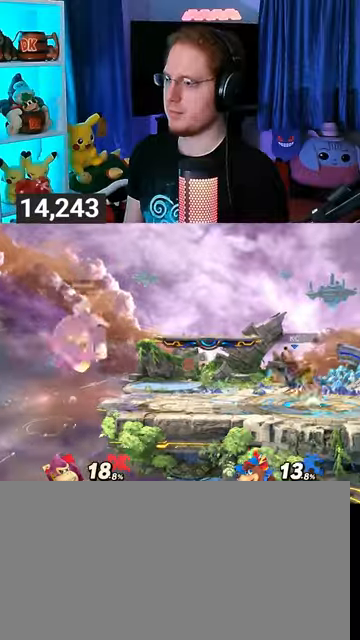
{"buttons": [], "left_stick": "right", "right_stick": "center", "events": [[133, "X", "down"], [167, "X", "up"]]}
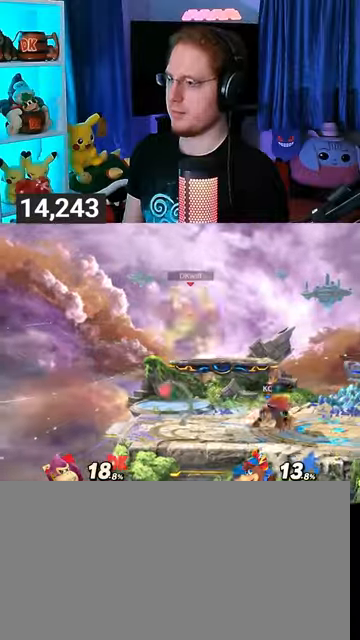
{"buttons": ["R1"], "left_stick": "center", "right_stick": "center", "events": [[67, "R1", "down"], [167, "left_stick", "center"]]}
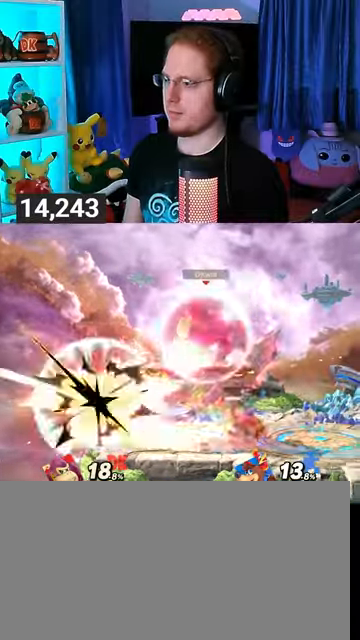
{"buttons": ["R1"], "left_stick": "center", "right_stick": "center", "events": []}
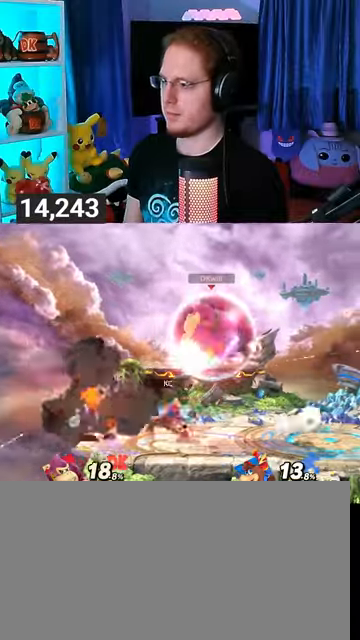
{"buttons": [], "left_stick": "right", "right_stick": "center", "events": [[200, "Y", "down"], [200, "left_stick", "right"], [400, "Y", "up"], [433, "R1", "up"]]}
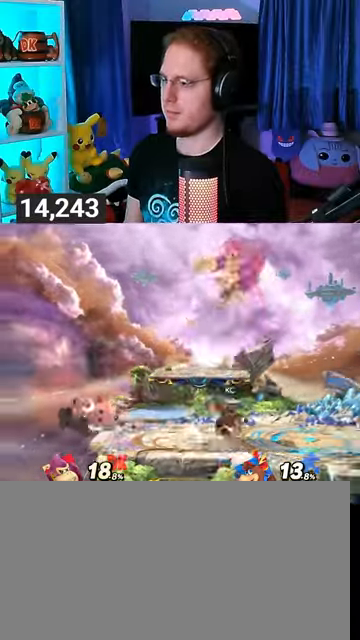
{"buttons": [], "left_stick": "down", "right_stick": "center", "events": [[100, "left_stick", "center"], [133, "A", "down"], [167, "A", "up"], [167, "left_stick", "down"], [233, "left_stick", "down-right"], [333, "left_stick", "down"]]}
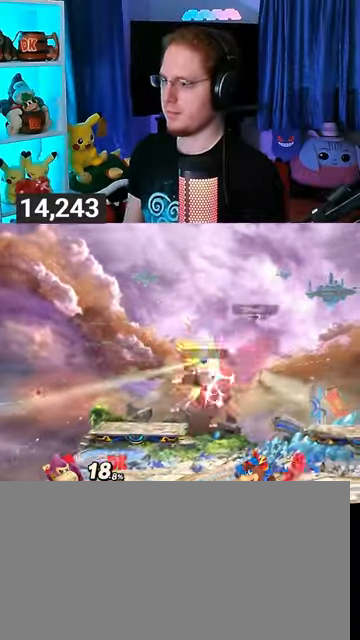
{"buttons": ["Y"], "left_stick": "left", "right_stick": "center", "events": [[100, "left_stick", "center"], [367, "left_stick", "left"], [467, "Y", "down"]]}
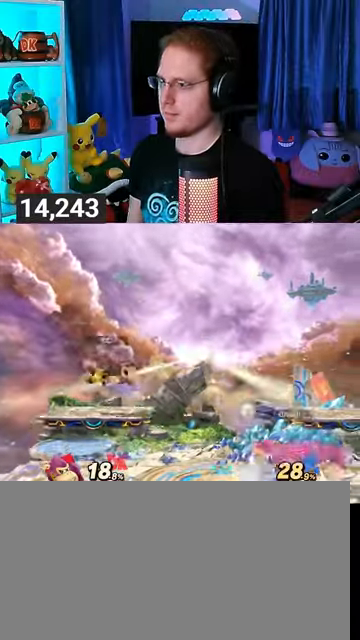
{"buttons": ["Y"], "left_stick": "right", "right_stick": "center", "events": [[67, "Y", "up"], [133, "L1", "down"], [233, "L1", "up"], [300, "Y", "down"], [300, "left_stick", "right"], [367, "Y", "up"], [467, "Y", "down"]]}
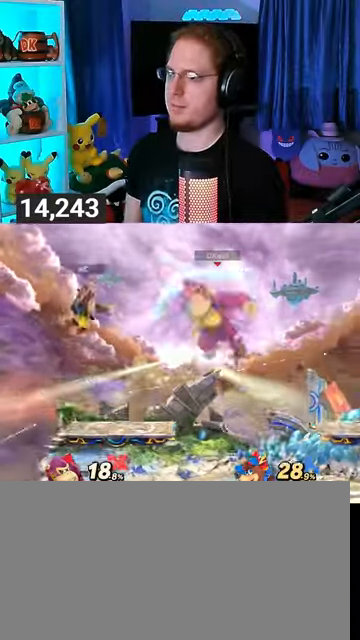
{"buttons": [], "left_stick": "center", "right_stick": "center", "events": [[267, "Y", "up"], [333, "left_stick", "down"], [467, "left_stick", "center"]]}
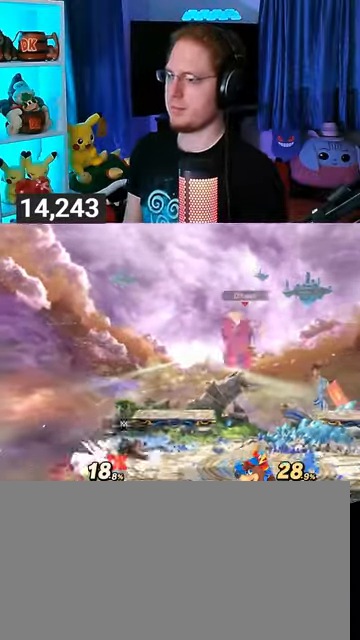
{"buttons": [], "left_stick": "right", "right_stick": "center", "events": [[167, "left_stick", "right"], [300, "L1", "down"], [333, "L1", "up"]]}
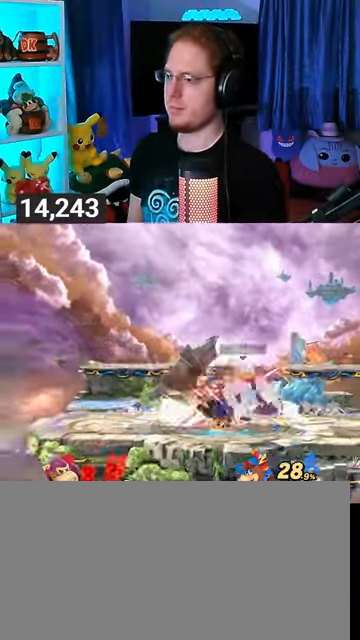
{"buttons": [], "left_stick": "center", "right_stick": "center", "events": [[433, "left_stick", "center"]]}
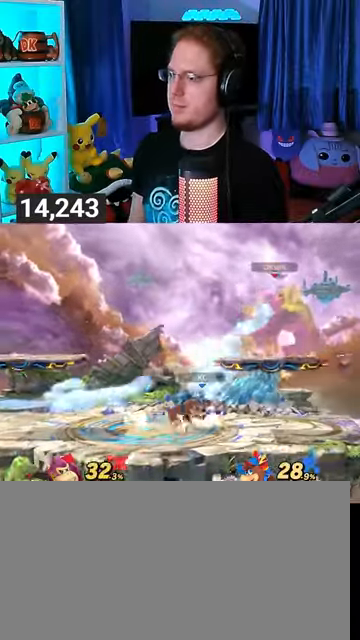
{"buttons": [], "left_stick": "left", "right_stick": "center", "events": [[200, "Y", "down"], [200, "left_stick", "left"], [233, "Y", "up"]]}
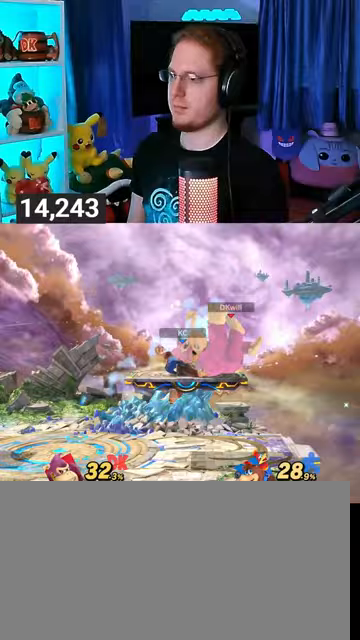
{"buttons": [], "left_stick": "left", "right_stick": "center", "events": []}
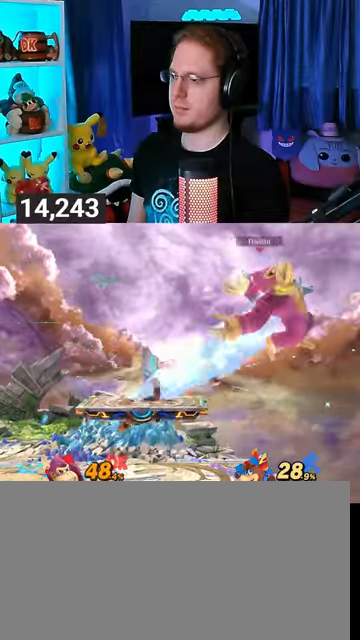
{"buttons": ["Y"], "left_stick": "left", "right_stick": "center", "events": [[500, "Y", "down"]]}
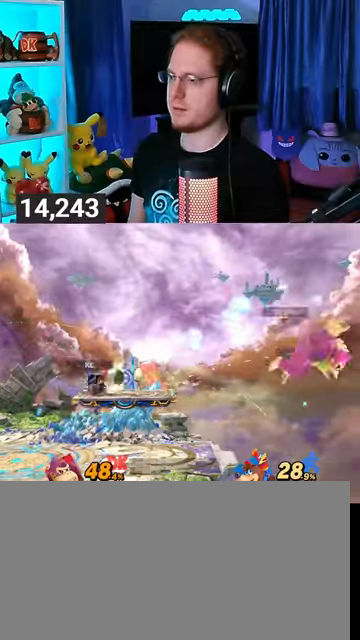
{"buttons": [], "left_stick": "left", "right_stick": "center", "events": [[67, "Y", "up"], [133, "Y", "down"], [233, "Y", "up"], [300, "Y", "down"], [400, "Y", "up"]]}
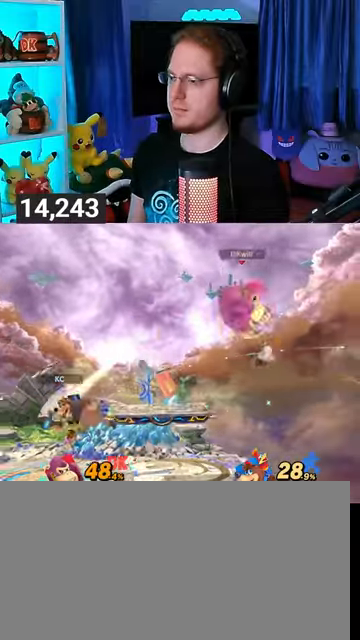
{"buttons": [], "left_stick": "left", "right_stick": "center", "events": [[367, "X", "down"], [433, "X", "up"]]}
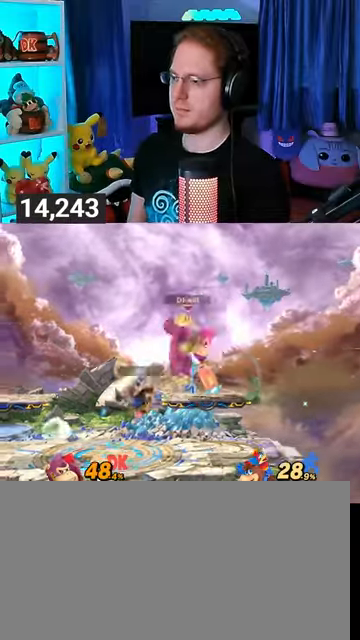
{"buttons": [], "left_stick": "left", "right_stick": "center", "events": []}
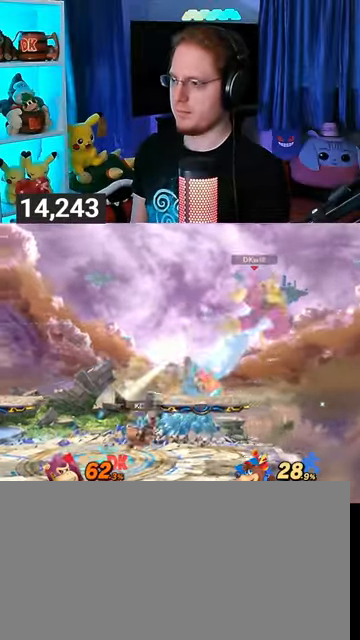
{"buttons": [], "left_stick": "left", "right_stick": "center", "events": []}
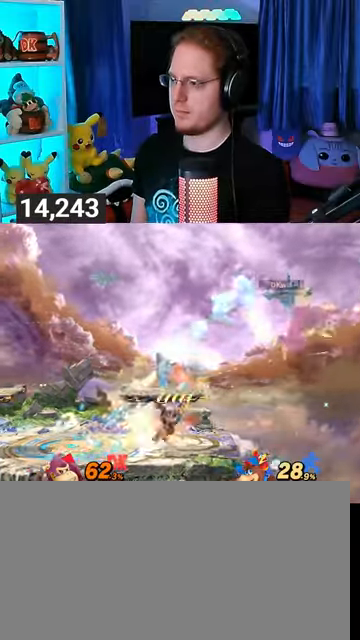
{"buttons": ["R1"], "left_stick": "left", "right_stick": "center", "events": [[33, "A", "down"], [100, "A", "up"], [133, "R1", "down"]]}
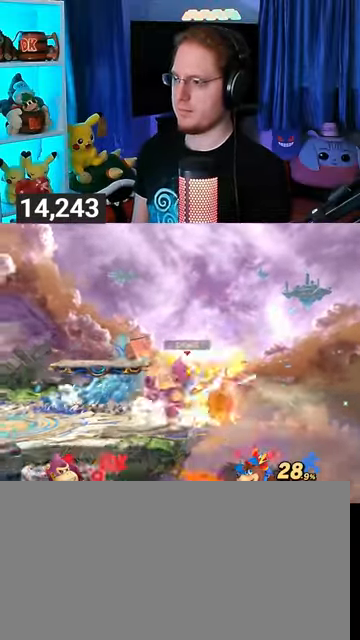
{"buttons": [], "left_stick": "left", "right_stick": "center", "events": [[367, "R1", "up"]]}
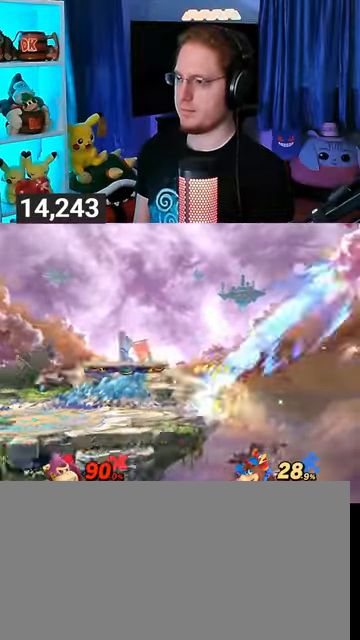
{"buttons": ["Y"], "left_stick": "left", "right_stick": "center", "events": [[333, "Y", "down"], [433, "Y", "up"], [467, "Y", "down"]]}
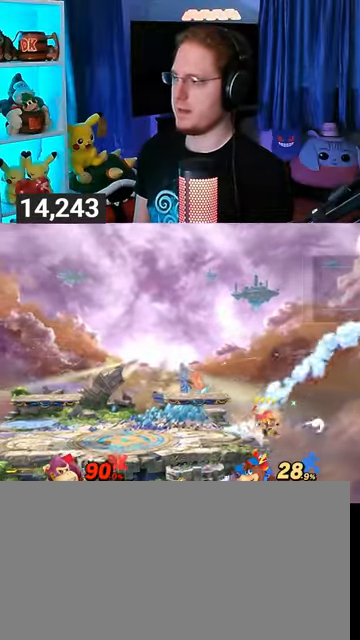
{"buttons": ["Y"], "left_stick": "left", "right_stick": "center", "events": [[33, "Y", "up"], [67, "Y", "down"], [167, "Y", "up"], [233, "Y", "down"], [333, "Y", "up"], [367, "Y", "down"], [400, "Y", "up"], [467, "Y", "down"]]}
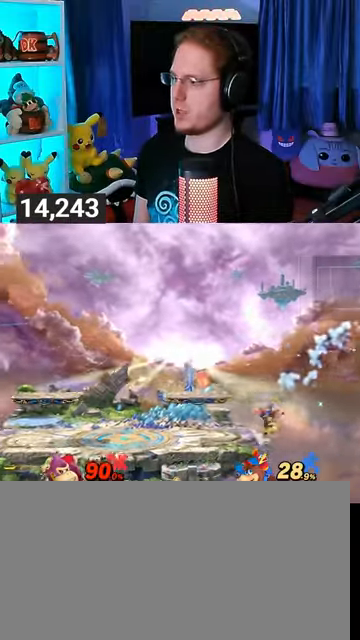
{"buttons": [], "left_stick": "left", "right_stick": "center", "events": [[100, "Y", "up"], [167, "left_stick", "up-left"], [300, "B", "down"], [333, "left_stick", "left"], [367, "B", "up"]]}
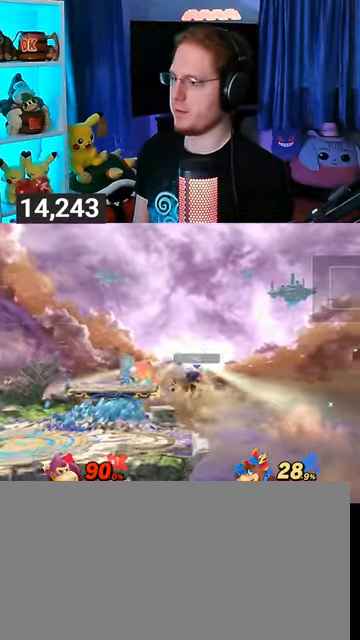
{"buttons": [], "left_stick": "left", "right_stick": "center", "events": []}